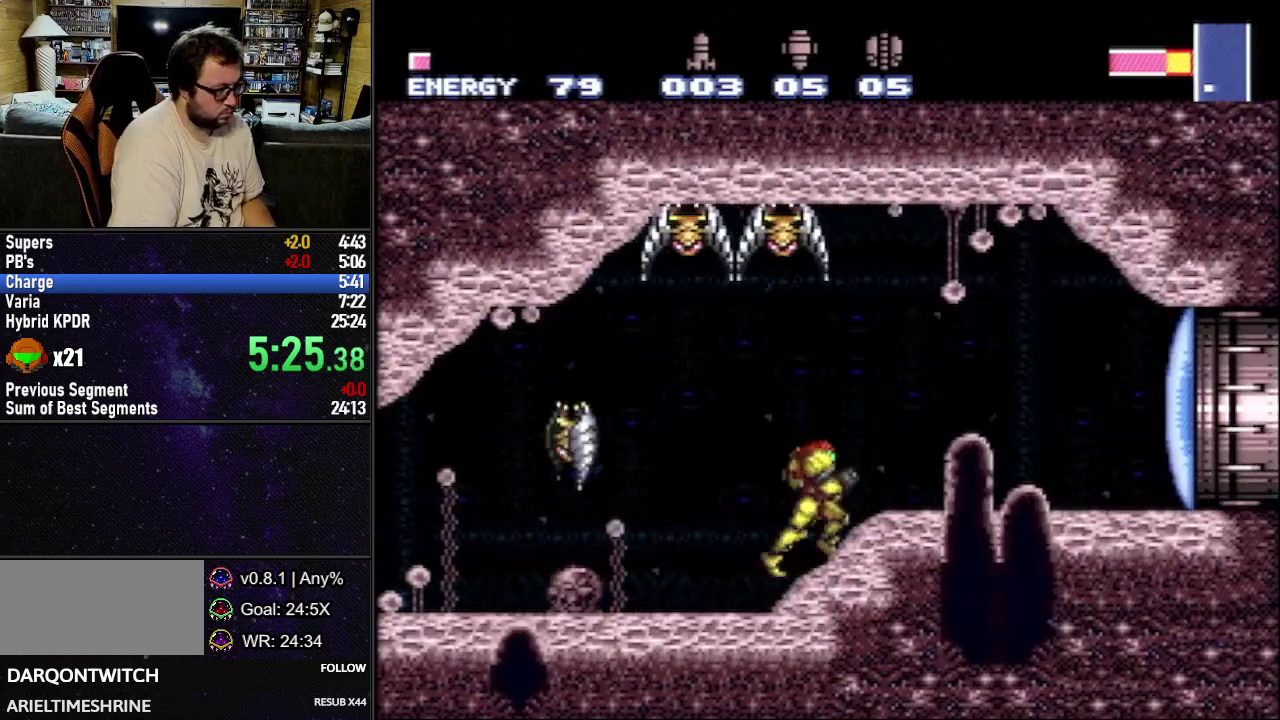
Gameplay with a controller (Nintendo layout); each line is a JSON object with the inputs held at the frame after it. "events" lists button and stick changes between this image and that frame as [ms after this image, input, new state], when the widget could be followed in between. Not read: L3 R3.
{"buttons": ["L1", "DPAD_RIGHT"], "events": [[50, "Y", "up"], [100, "R1", "down"], [167, "R1", "up"], [217, "R1", "down"], [300, "R1", "up"]]}
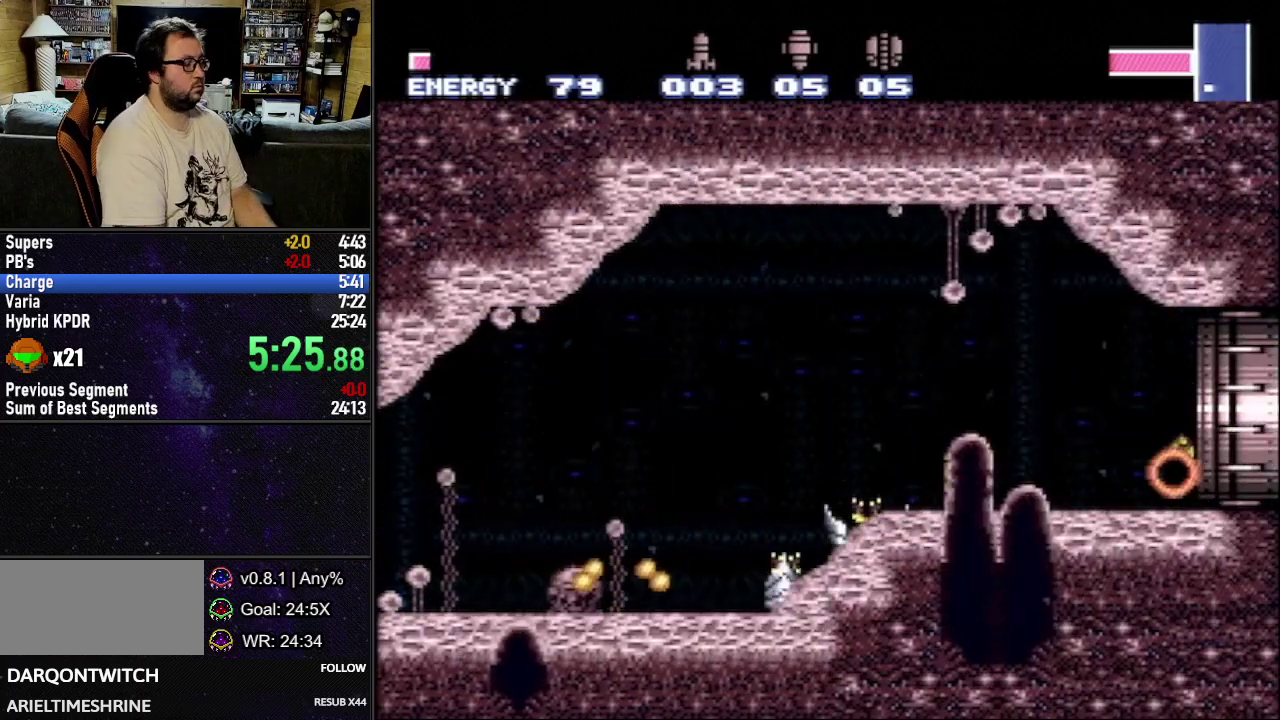
{"buttons": [], "events": [[133, "DPAD_RIGHT", "up"], [200, "L1", "up"]]}
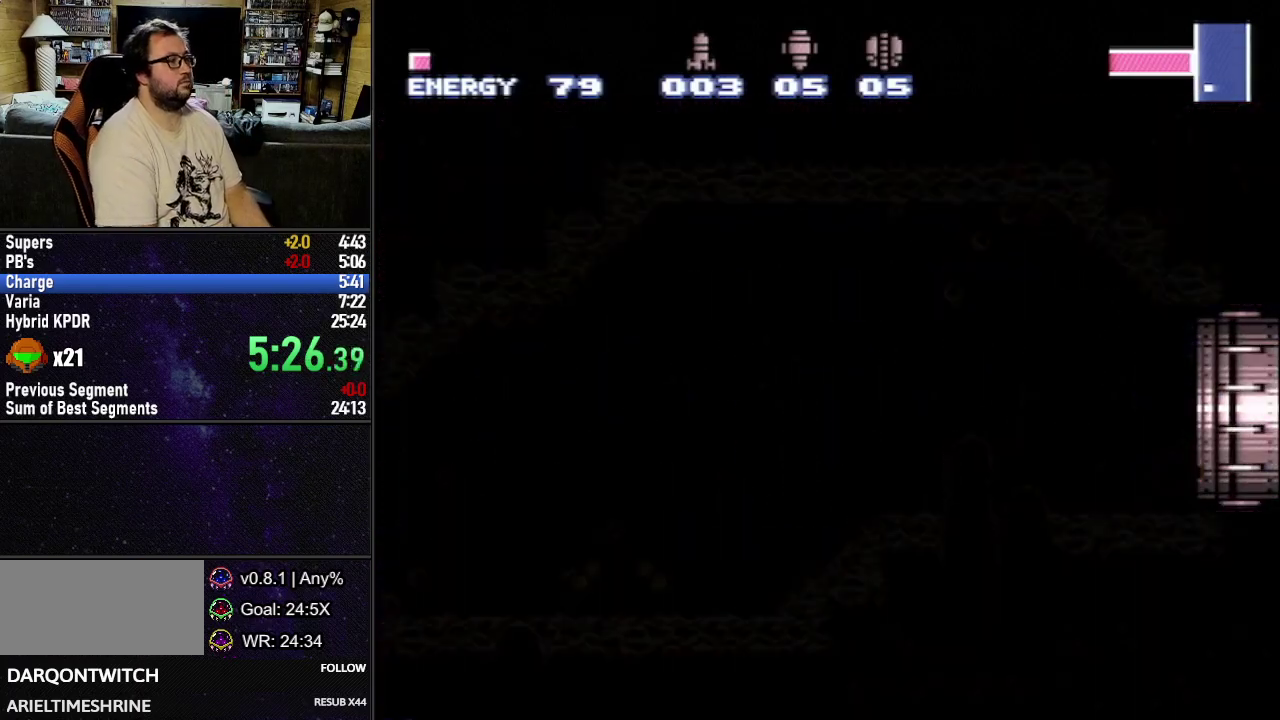
{"buttons": [], "events": []}
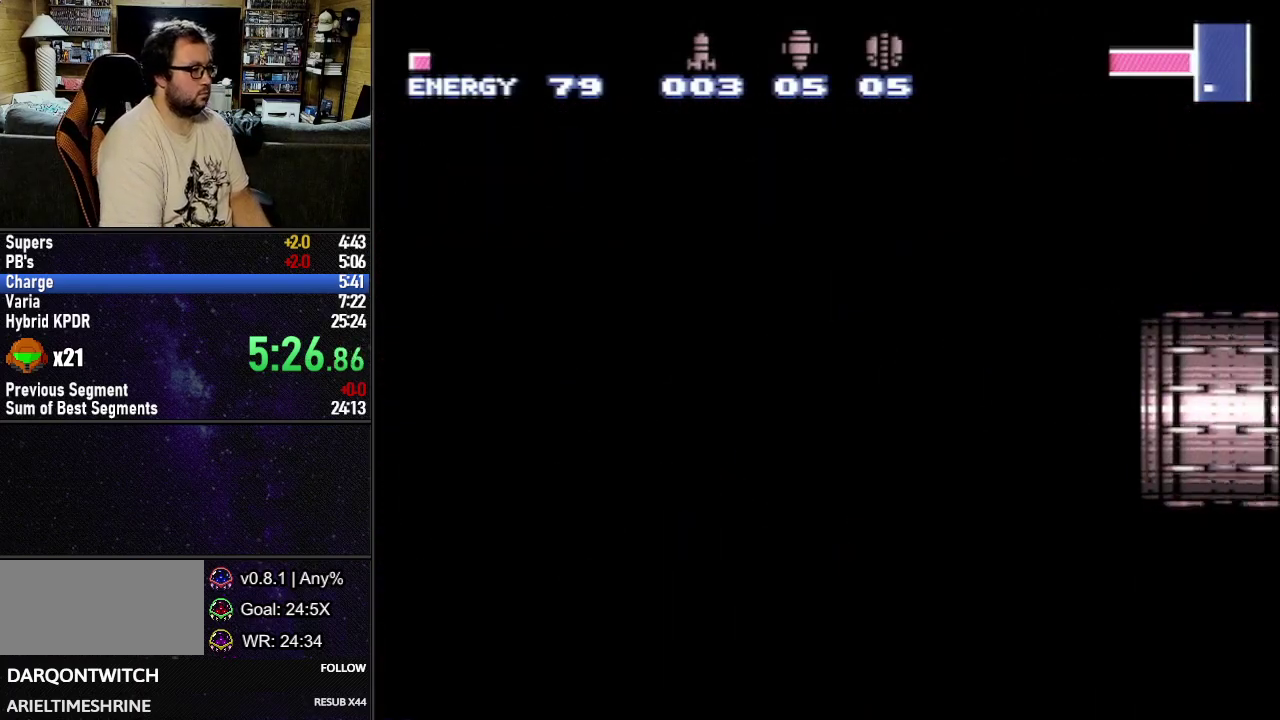
{"buttons": ["L1", "DPAD_RIGHT"], "events": [[200, "DPAD_RIGHT", "down"], [200, "L1", "down"]]}
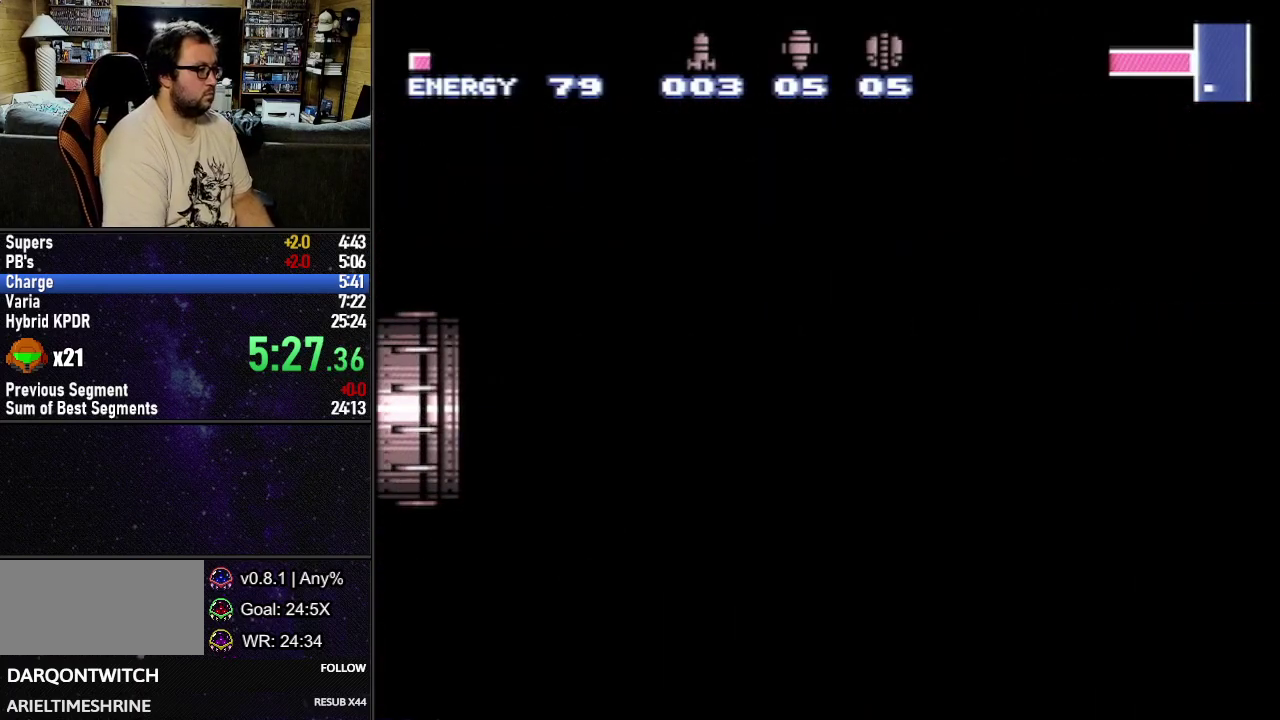
{"buttons": ["L1", "R1", "DPAD_RIGHT"], "events": [[333, "R1", "down"], [383, "R1", "up"], [467, "R1", "down"]]}
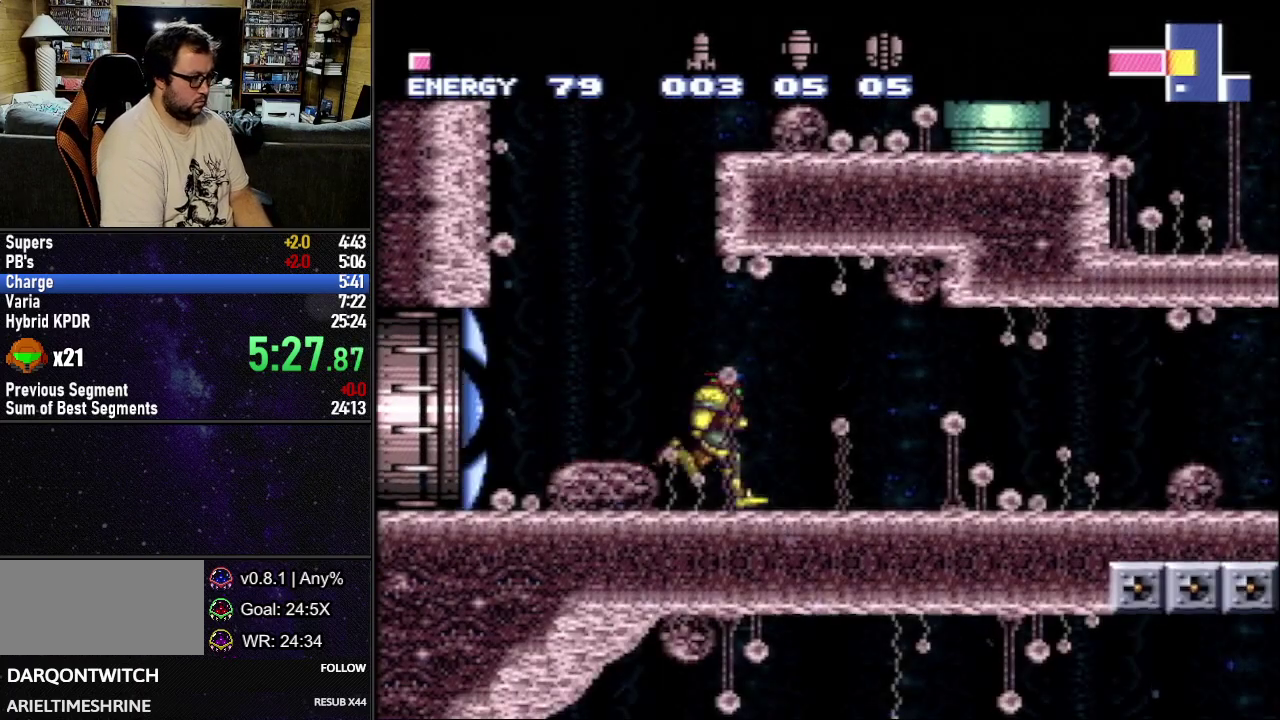
{"buttons": ["L1", "DPAD_RIGHT"], "events": [[33, "R1", "up"], [133, "R1", "down"], [200, "R1", "up"], [267, "R1", "down"], [383, "R1", "up"], [433, "R1", "down"], [500, "R1", "up"]]}
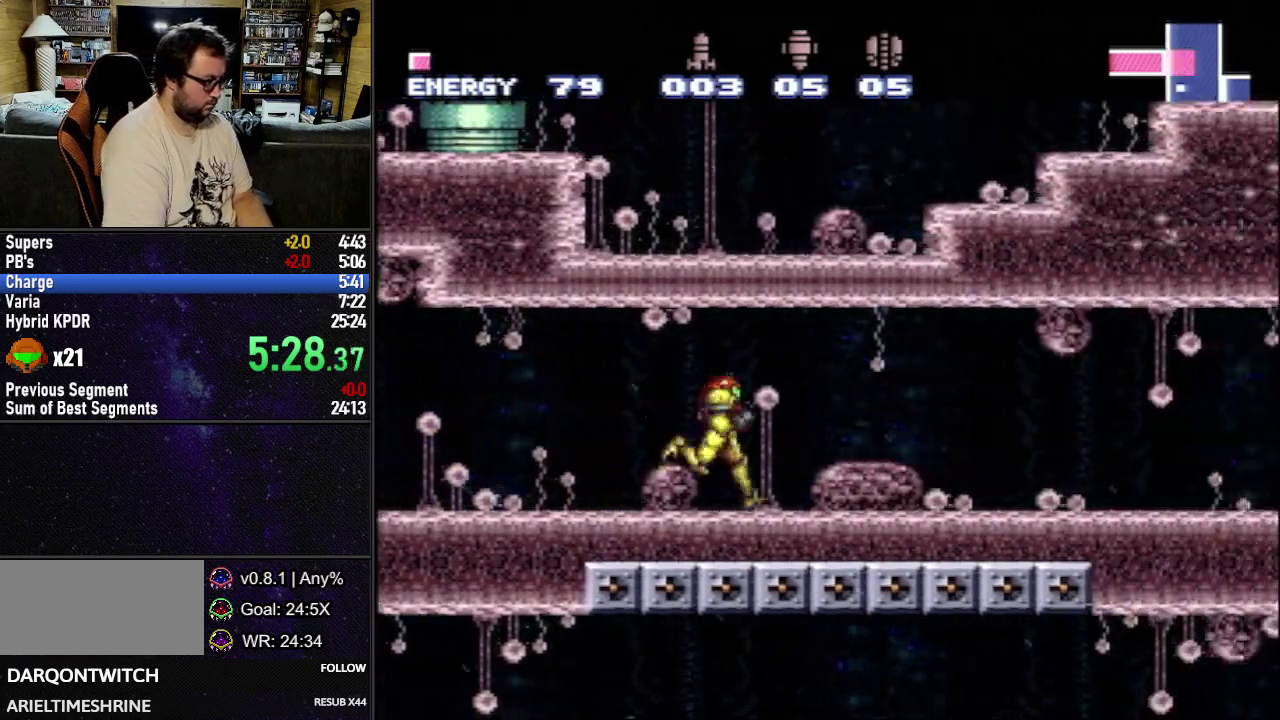
{"buttons": ["Y", "L1", "R1", "DPAD_LEFT"], "events": [[83, "R1", "down"], [183, "R1", "up"], [383, "DPAD_RIGHT", "up"], [450, "DPAD_LEFT", "down"], [483, "Y", "down"], [500, "R1", "down"]]}
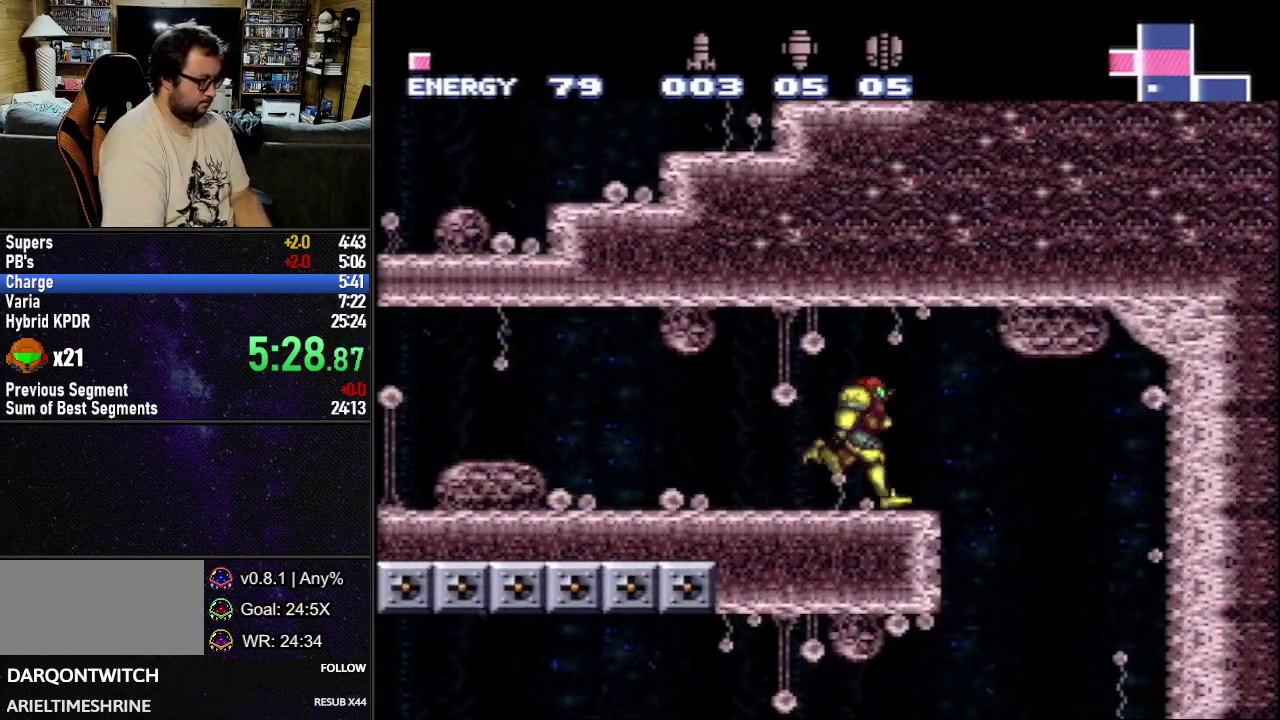
{"buttons": ["X", "L1", "DPAD_RIGHT"], "events": [[50, "DPAD_LEFT", "up"], [117, "DPAD_RIGHT", "down"], [167, "R1", "up"], [183, "B", "down"], [217, "Y", "up"], [283, "B", "up"], [500, "X", "down"]]}
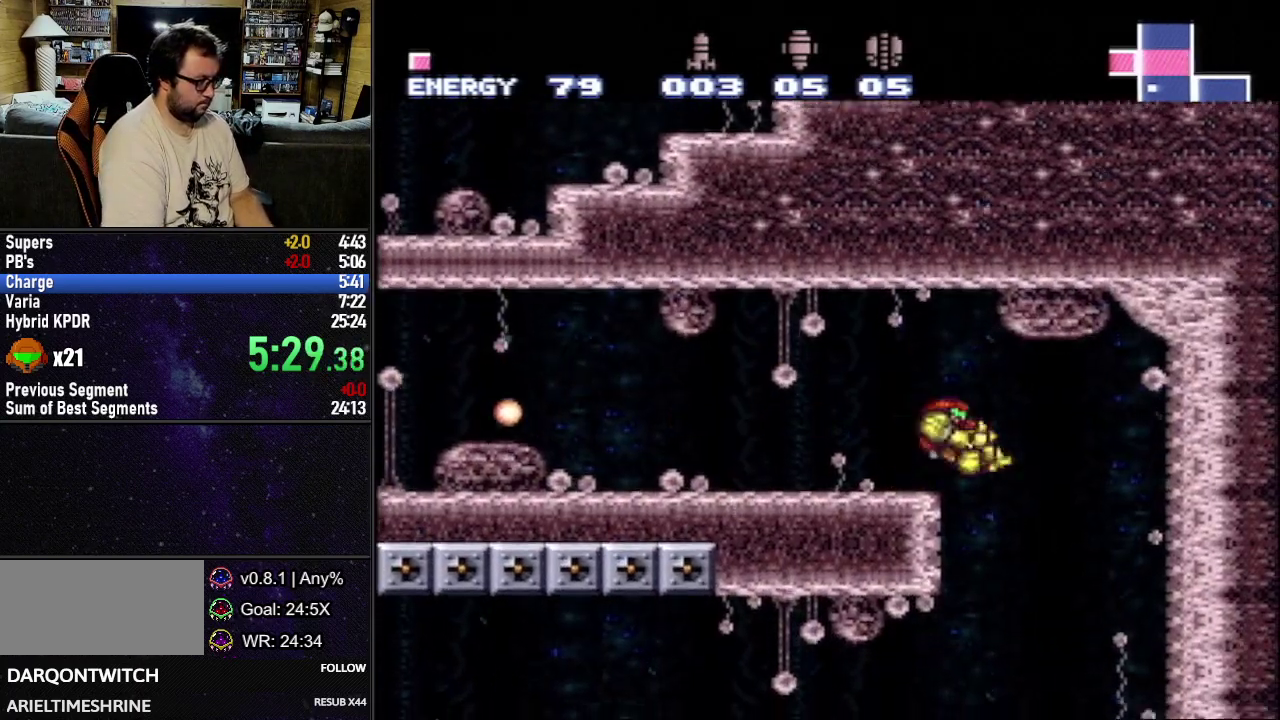
{"buttons": ["L1", "R1"], "events": [[67, "X", "up"], [133, "DPAD_RIGHT", "up"], [267, "DPAD_LEFT", "down"], [317, "R1", "down"], [350, "DPAD_LEFT", "up"]]}
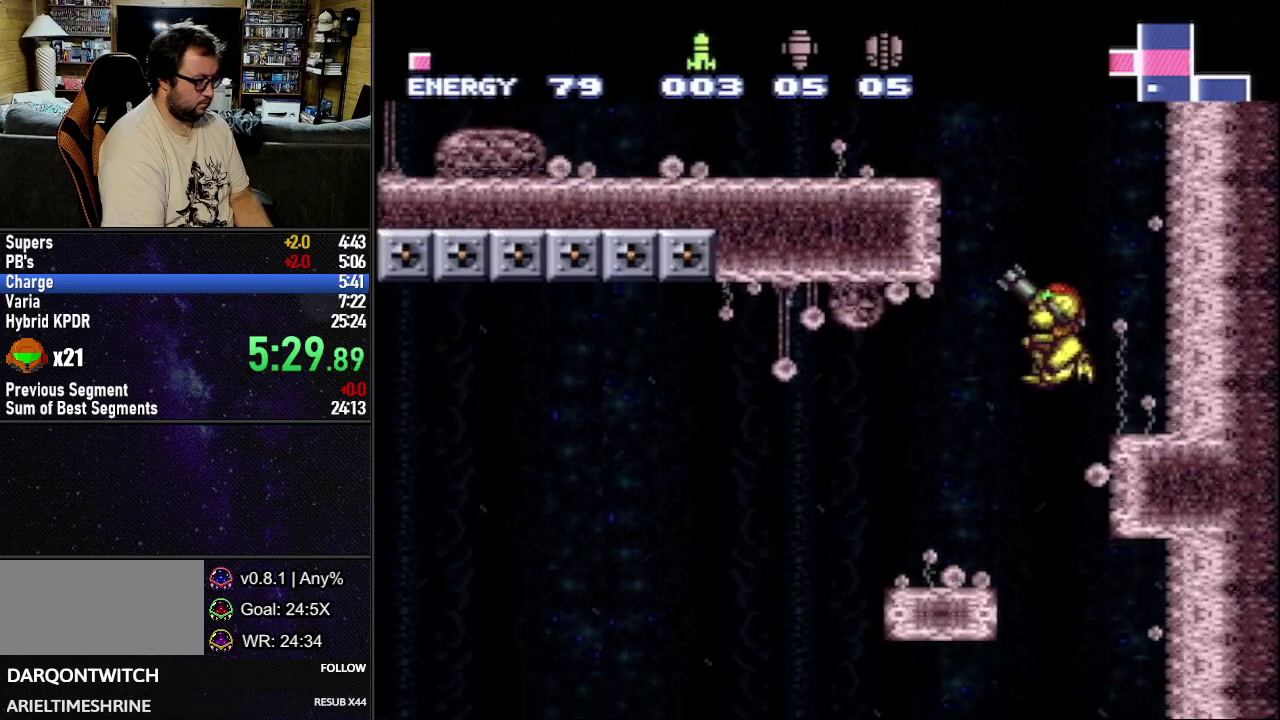
{"buttons": ["L1", "R1"], "events": [[33, "DPAD_LEFT", "down"], [200, "DPAD_LEFT", "up"]]}
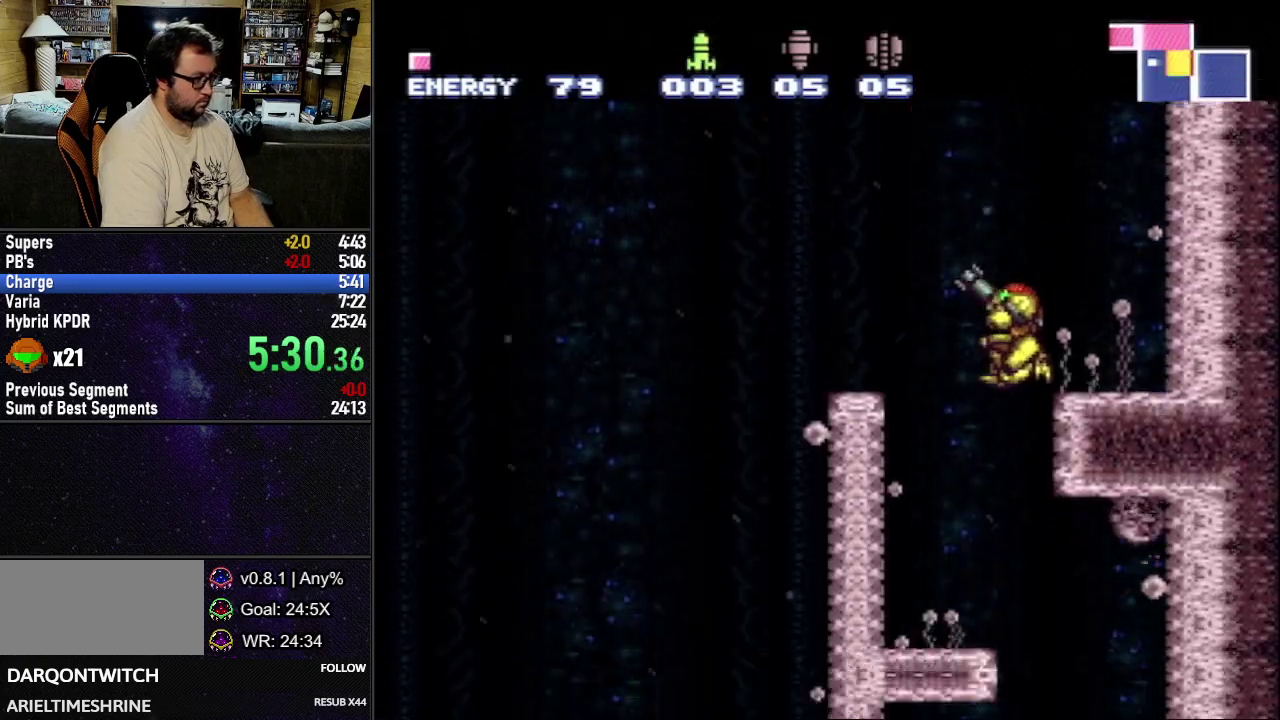
{"buttons": ["L1", "R1"], "events": []}
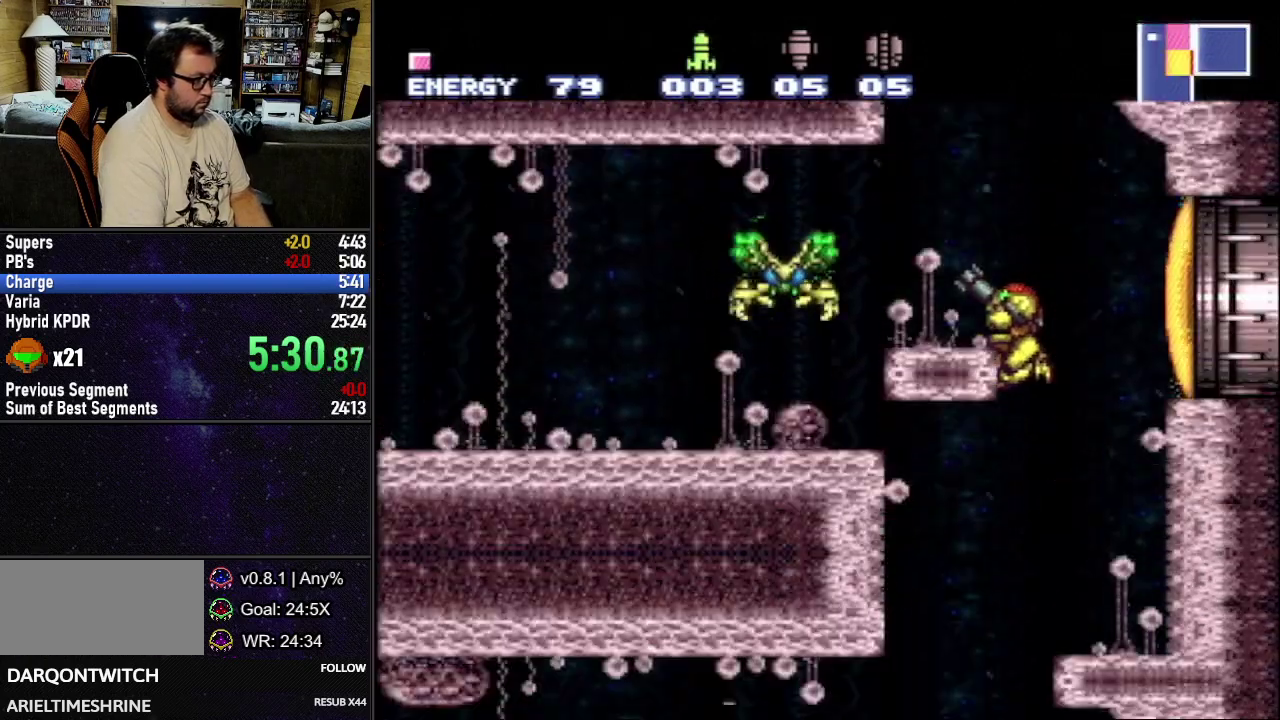
{"buttons": ["L1", "R1", "DPAD_LEFT"], "events": [[300, "DPAD_LEFT", "down"]]}
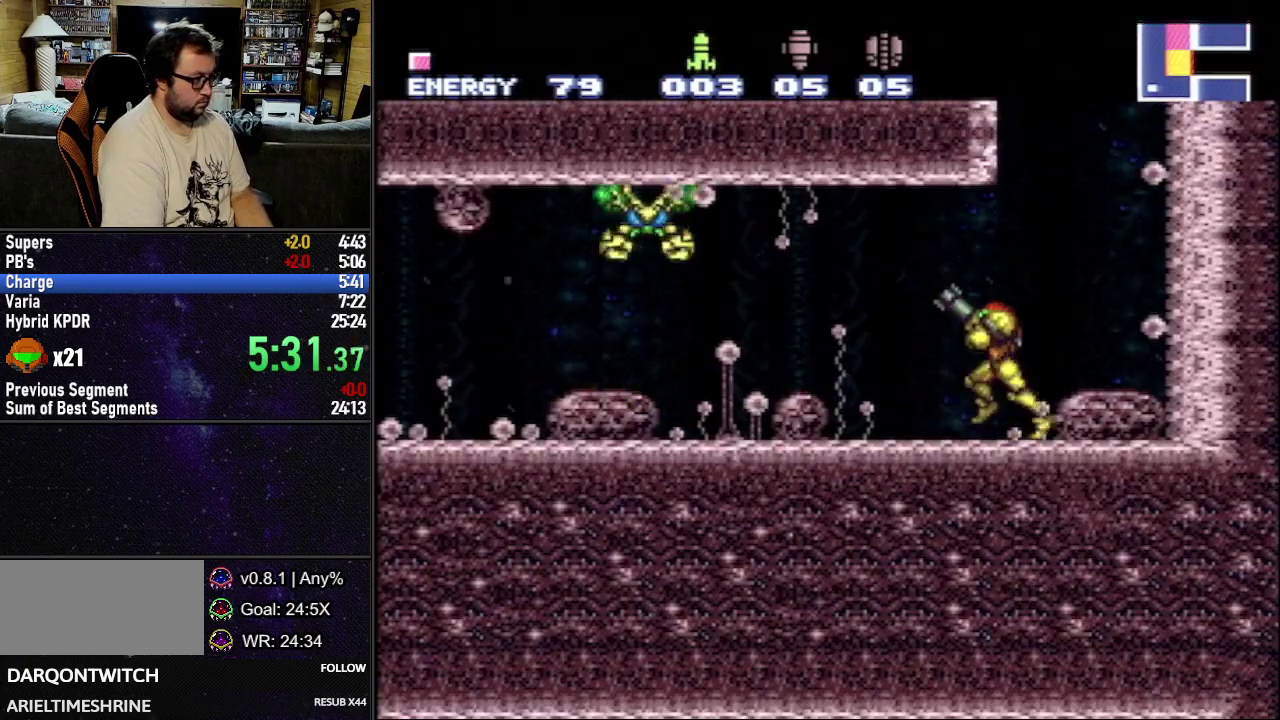
{"buttons": ["L1", "DPAD_LEFT"], "events": [[83, "Y", "down"], [167, "Y", "up"], [250, "A", "down"], [267, "R1", "up"], [383, "A", "up"]]}
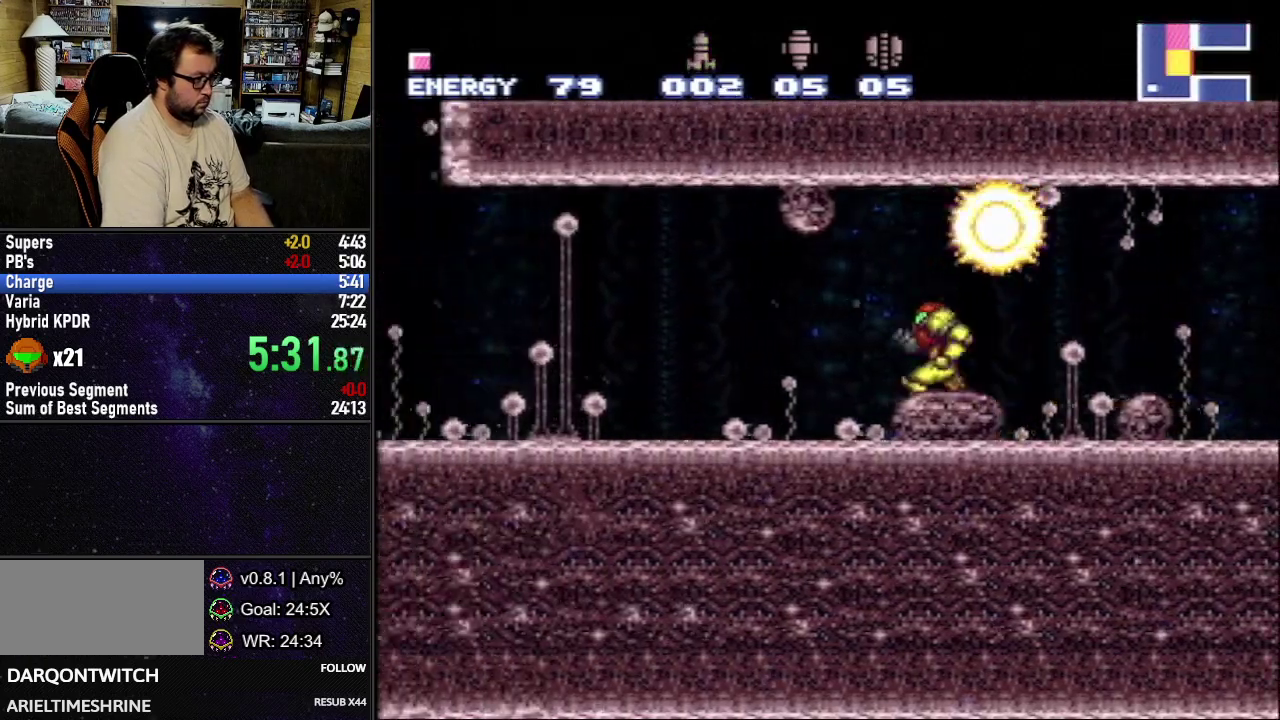
{"buttons": ["L1", "DPAD_LEFT"], "events": []}
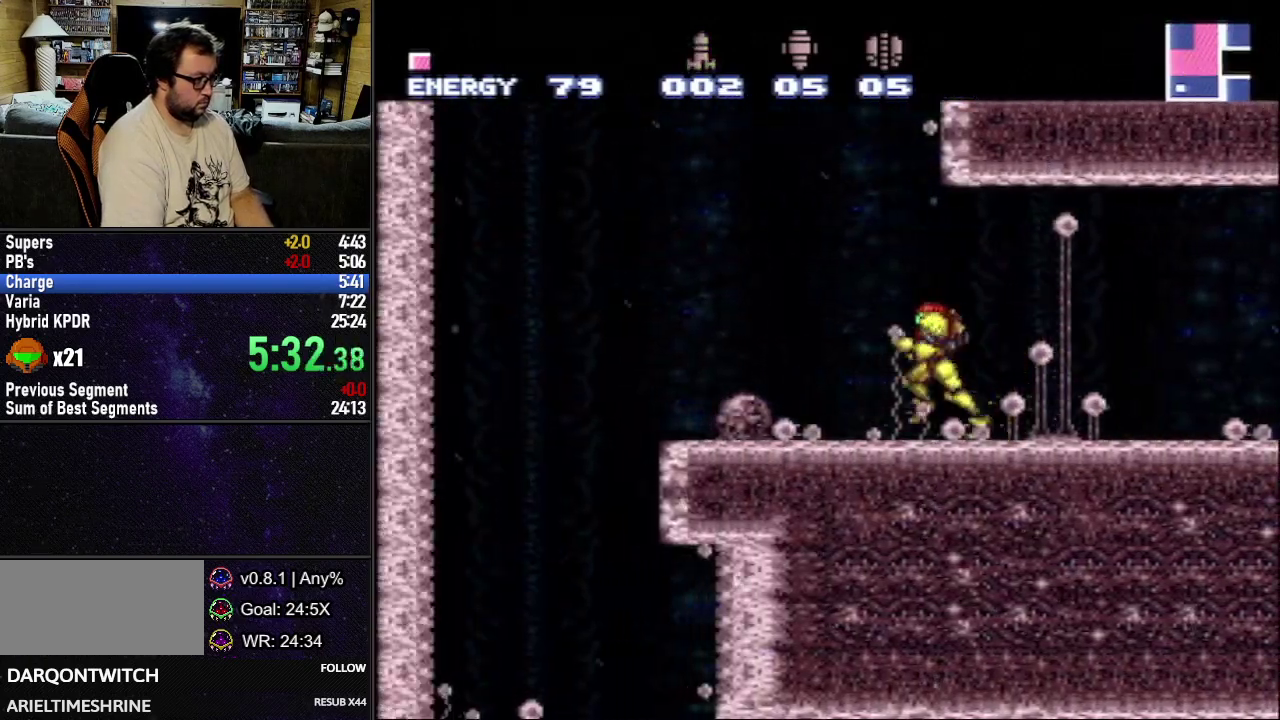
{"buttons": ["L1", "DPAD_RIGHT"], "events": [[283, "DPAD_LEFT", "up"], [317, "DPAD_RIGHT", "down"]]}
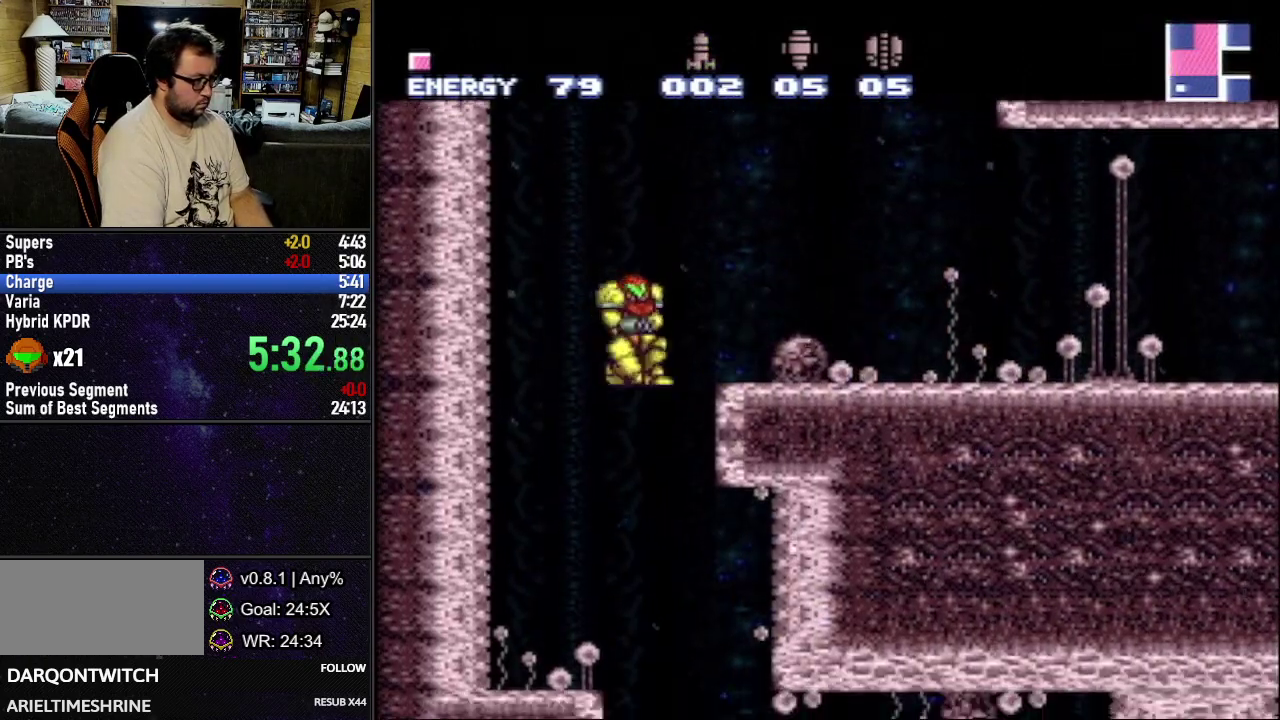
{"buttons": ["L1", "DPAD_LEFT"], "events": [[183, "DPAD_RIGHT", "up"], [283, "DPAD_LEFT", "down"]]}
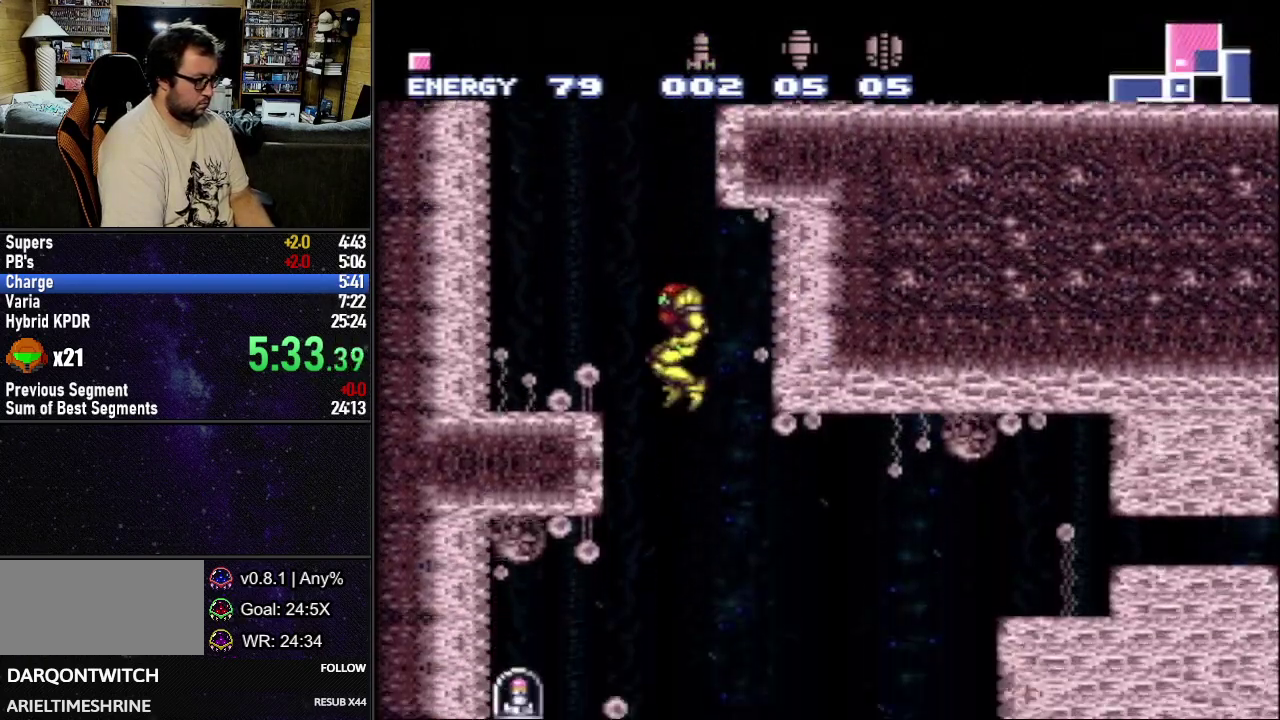
{"buttons": ["L1", "DPAD_LEFT"], "events": []}
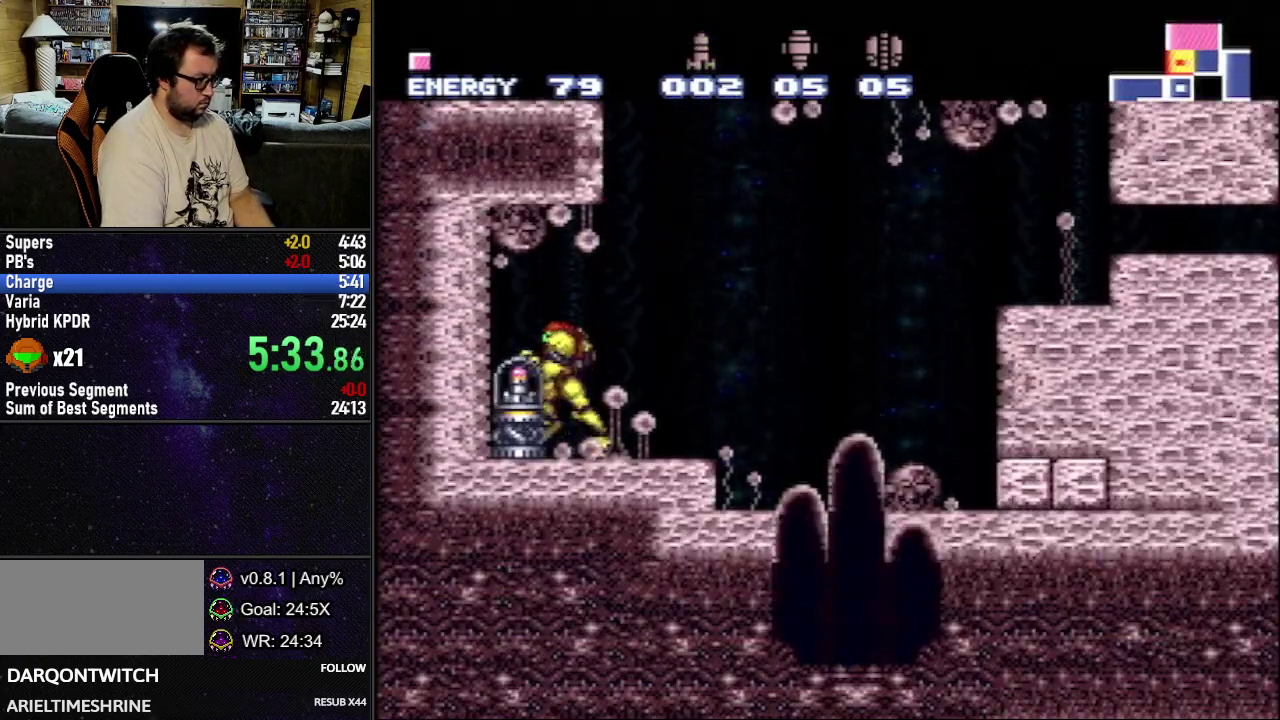
{"buttons": [], "events": [[50, "DPAD_LEFT", "up"], [50, "L1", "up"]]}
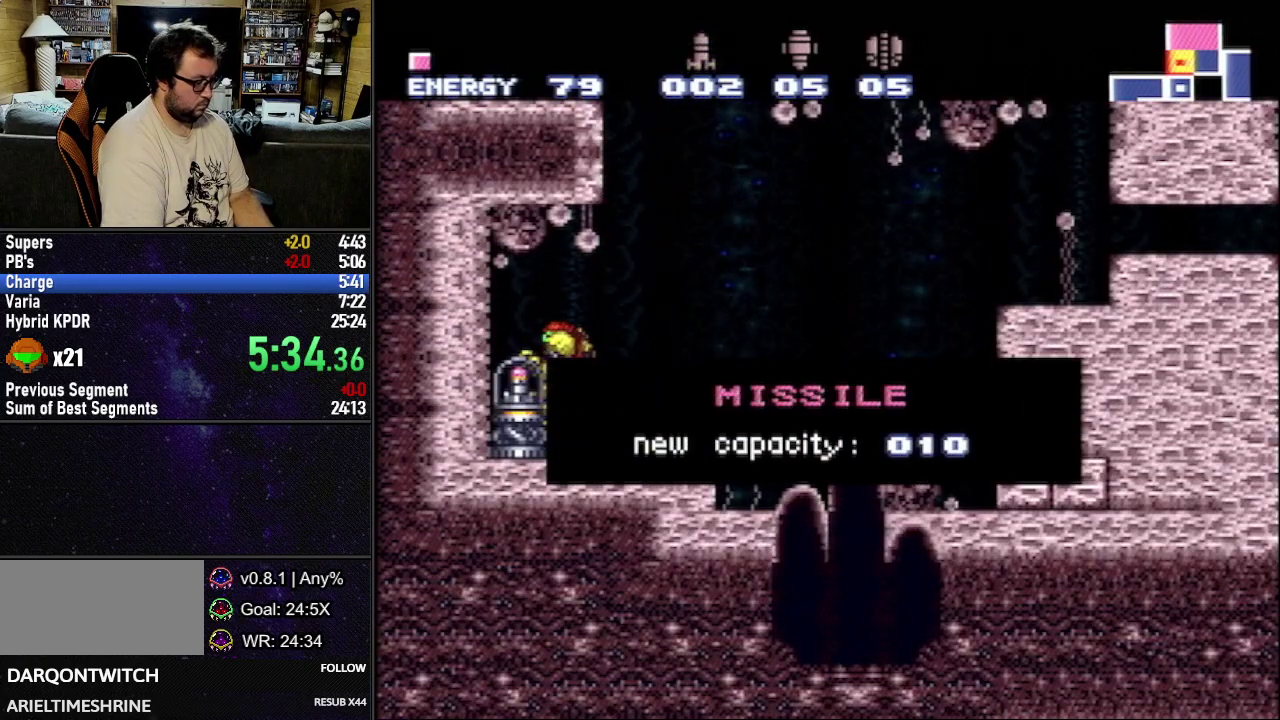
{"buttons": [], "events": []}
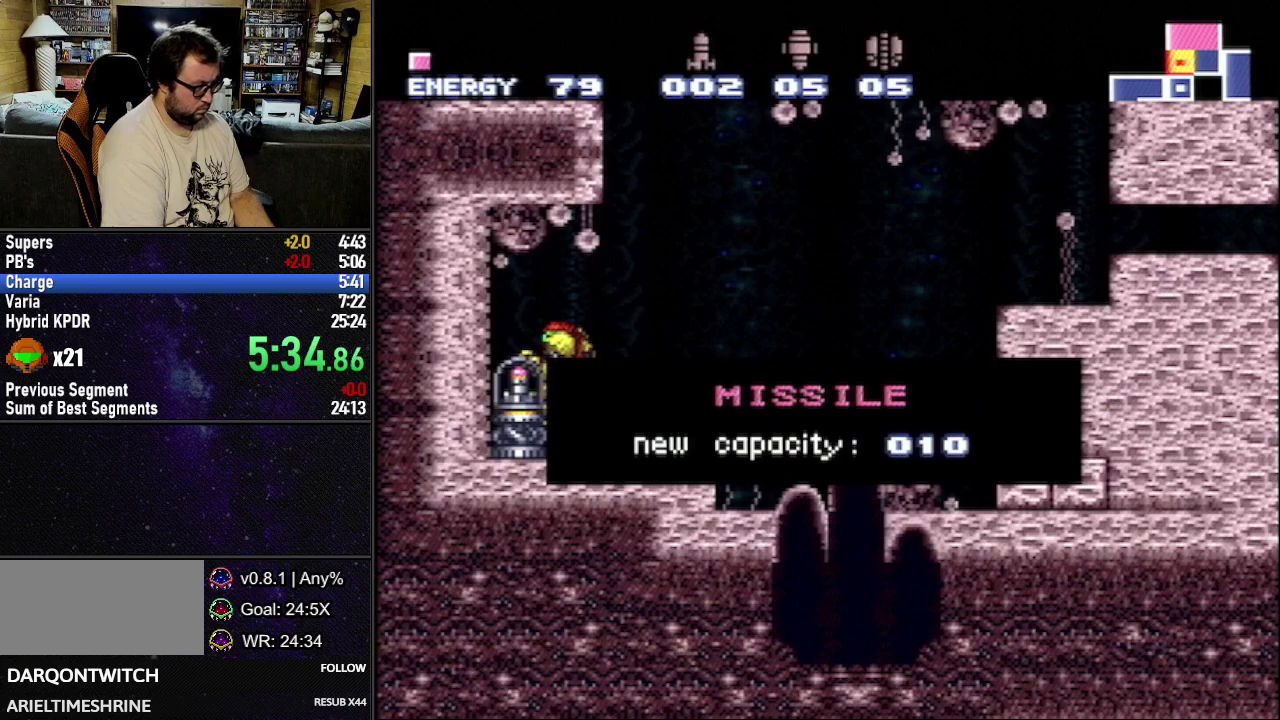
{"buttons": ["L1", "DPAD_RIGHT"], "events": [[400, "DPAD_RIGHT", "down"], [400, "L1", "down"]]}
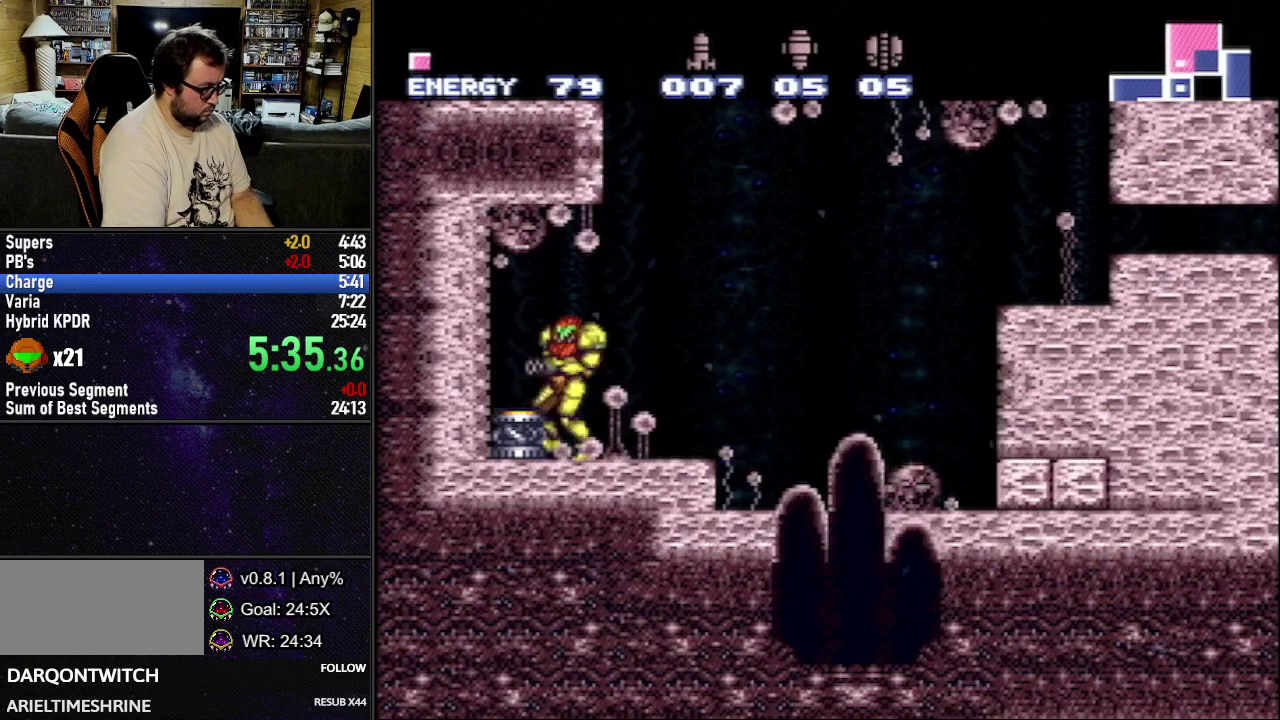
{"buttons": ["L1", "DPAD_RIGHT"], "events": [[367, "B", "down"], [500, "B", "up"]]}
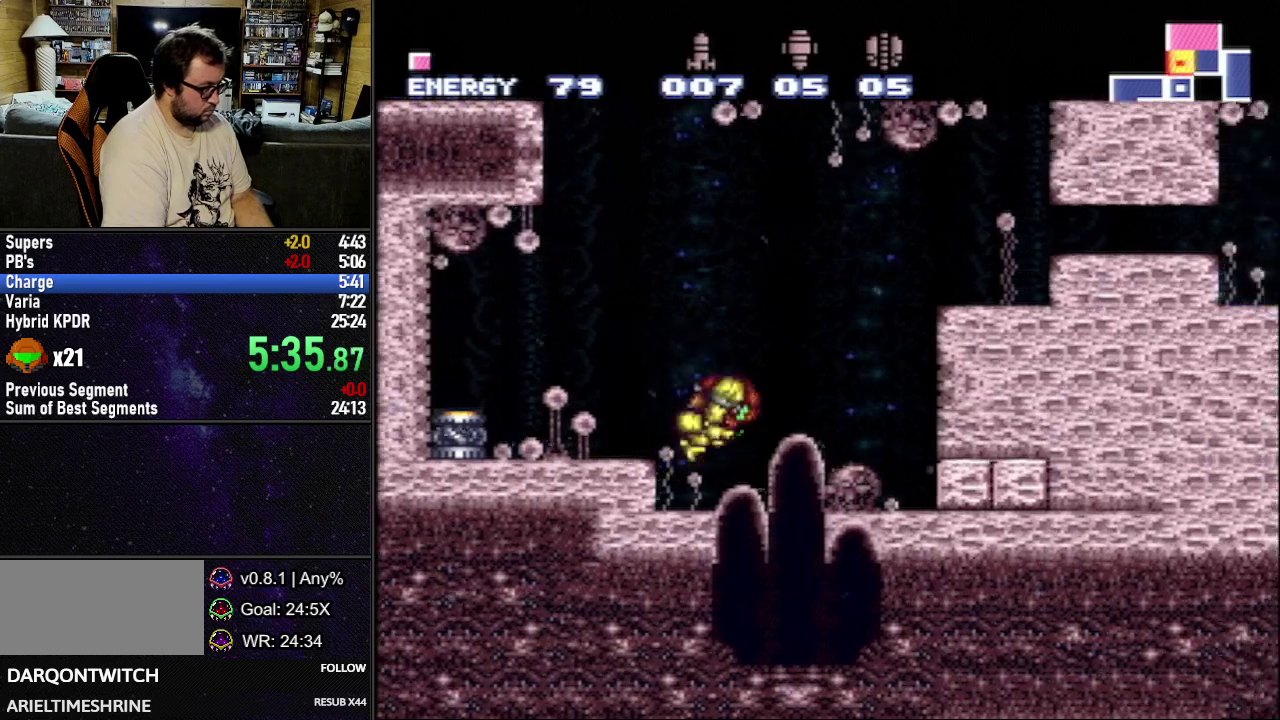
{"buttons": ["L1", "DPAD_DOWN", "DPAD_RIGHT"], "events": [[117, "A", "down"], [117, "DPAD_DOWN", "down"], [200, "A", "up"], [383, "Y", "down"], [450, "Y", "up"]]}
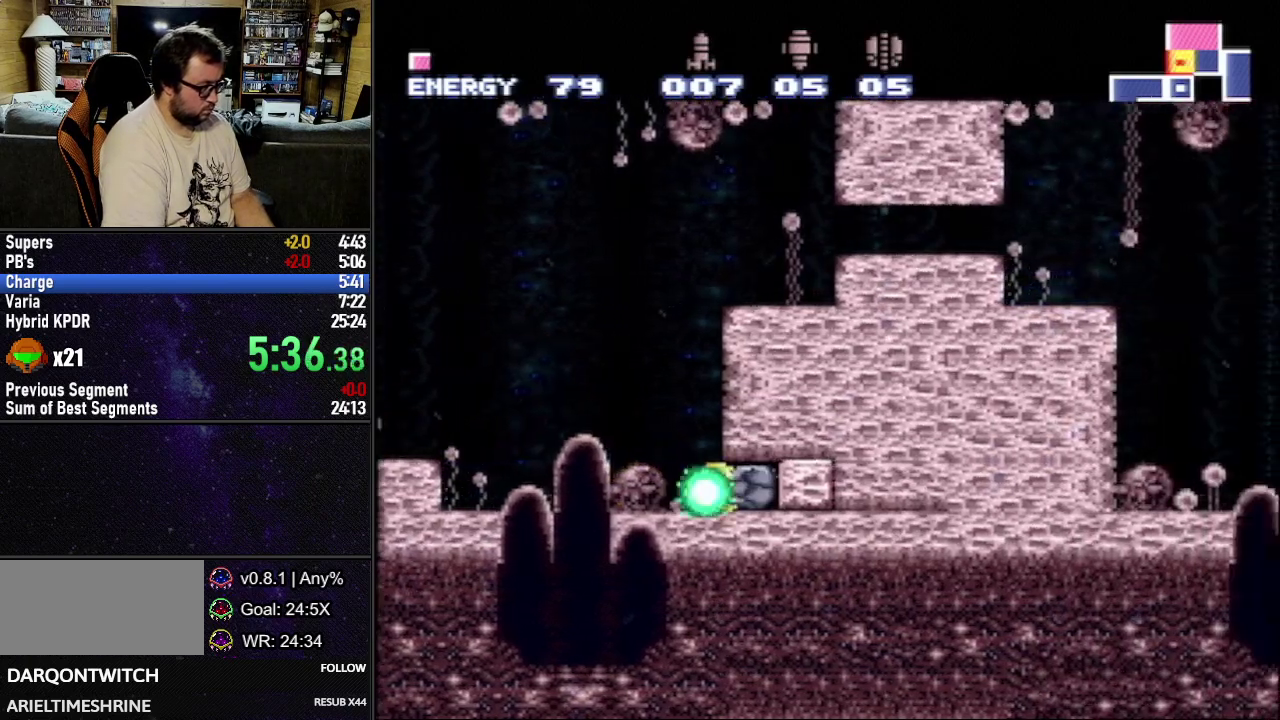
{"buttons": ["L1"], "events": [[400, "DPAD_DOWN", "up"], [450, "DPAD_RIGHT", "up"]]}
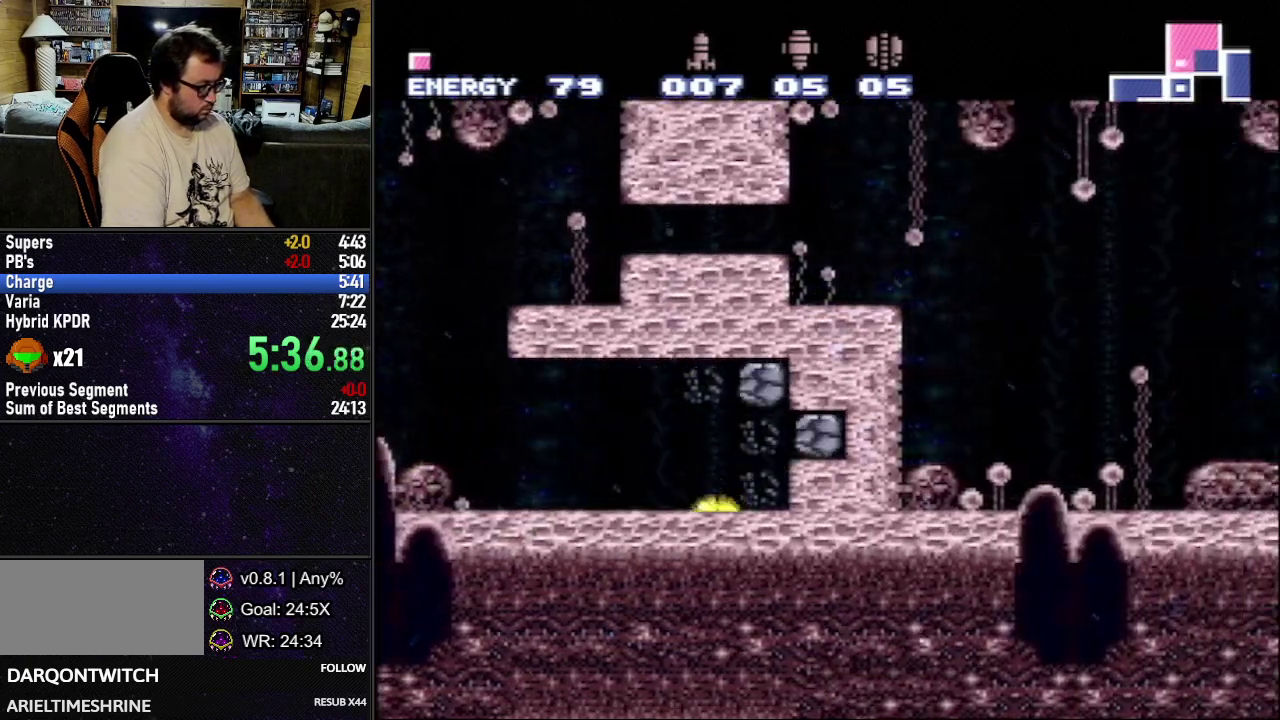
{"buttons": ["L1", "DPAD_UP", "DPAD_LEFT"], "events": [[17, "DPAD_LEFT", "down"], [450, "DPAD_UP", "down"]]}
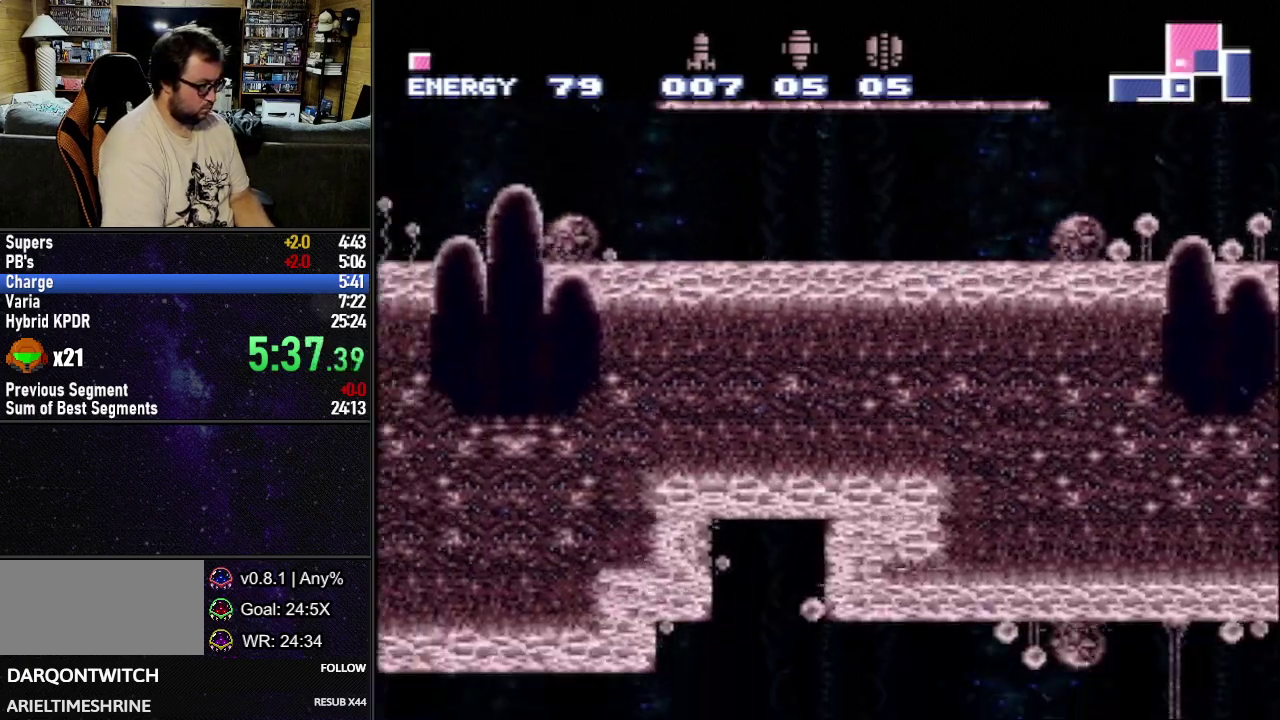
{"buttons": ["L1"], "events": [[117, "DPAD_UP", "up"], [167, "DPAD_LEFT", "up"], [233, "DPAD_RIGHT", "down"], [350, "DPAD_RIGHT", "up"]]}
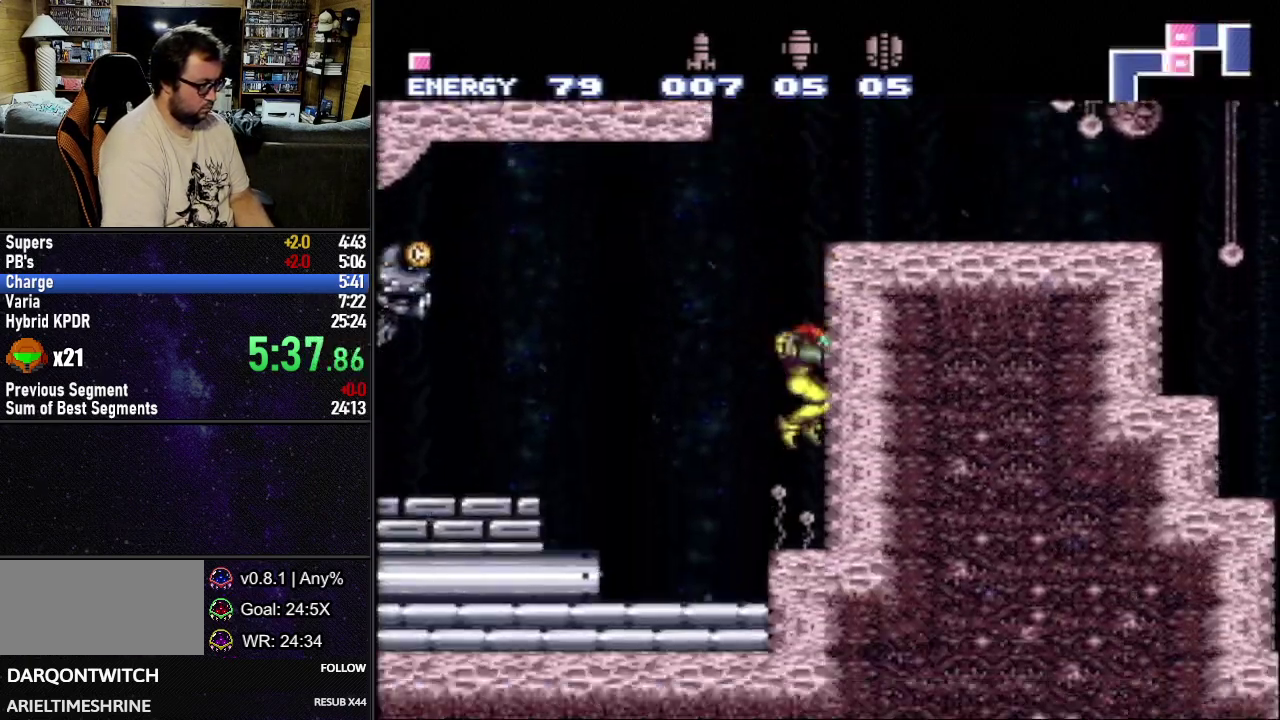
{"buttons": ["B", "L1", "DPAD_LEFT"], "events": [[33, "DPAD_DOWN", "down"], [117, "DPAD_DOWN", "up"], [167, "B", "down"], [183, "DPAD_LEFT", "down"]]}
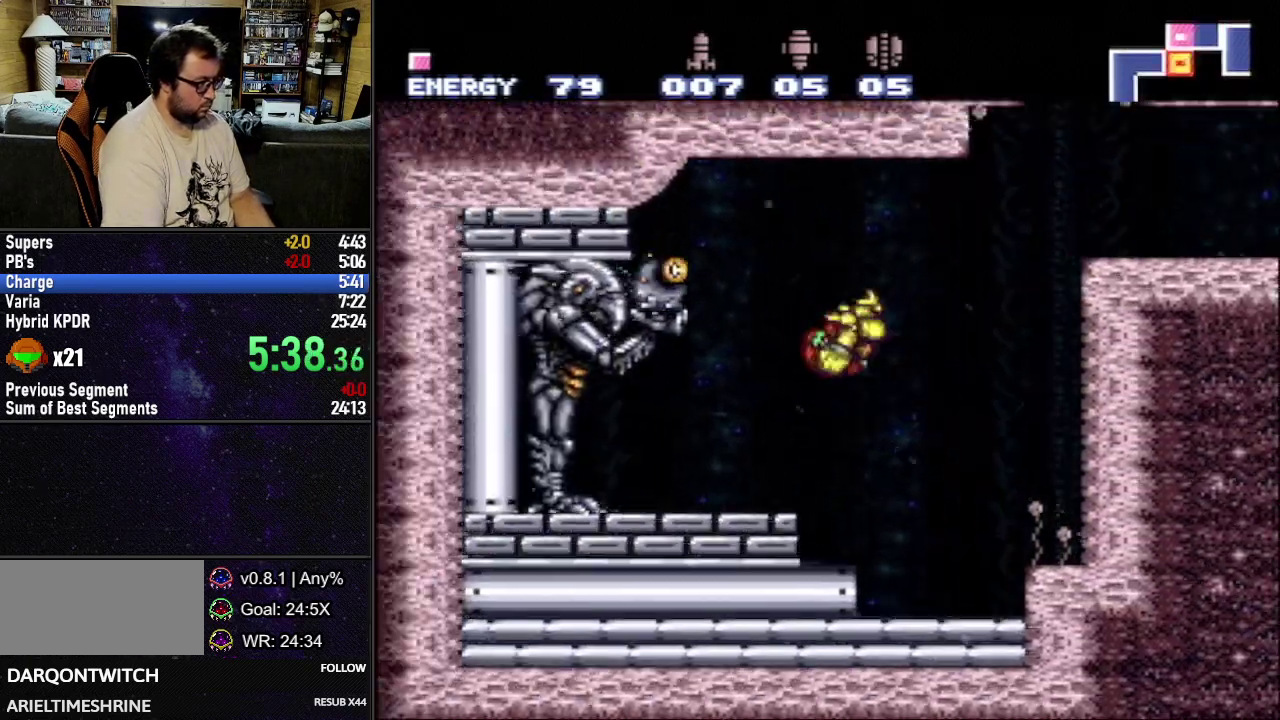
{"buttons": [], "events": [[200, "B", "up"], [200, "DPAD_LEFT", "up"], [200, "L1", "up"]]}
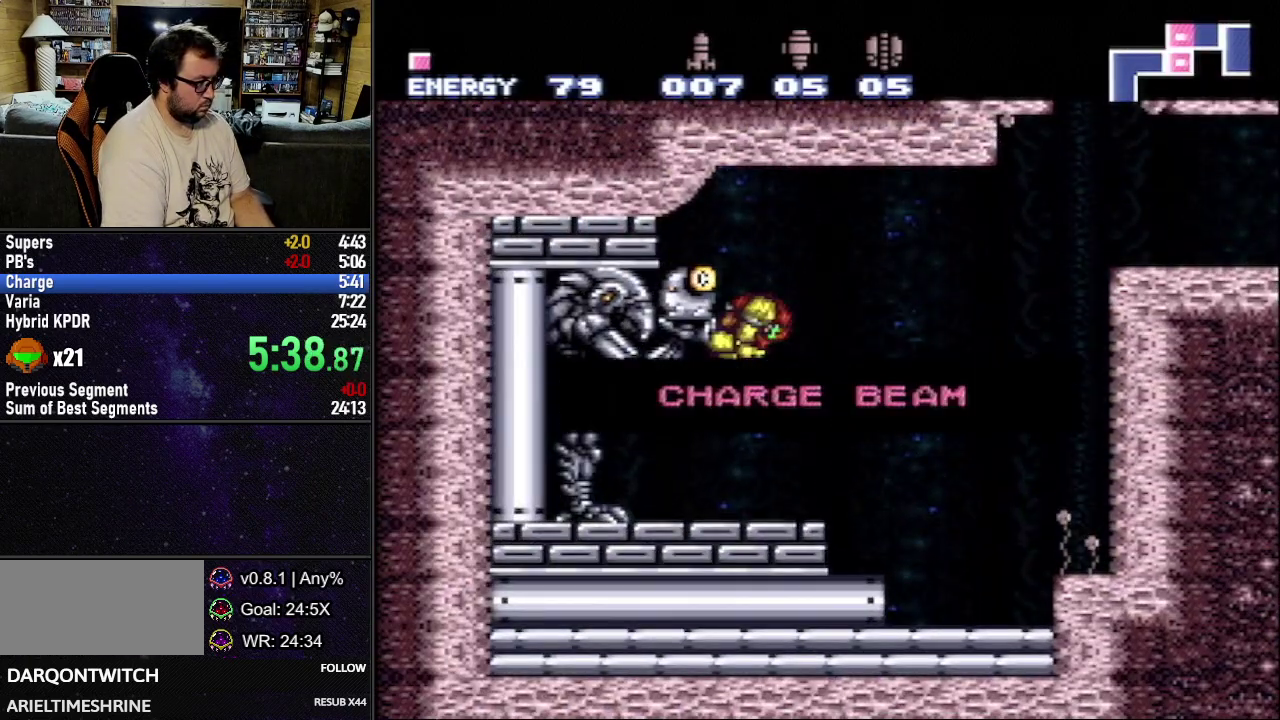
{"buttons": [], "events": []}
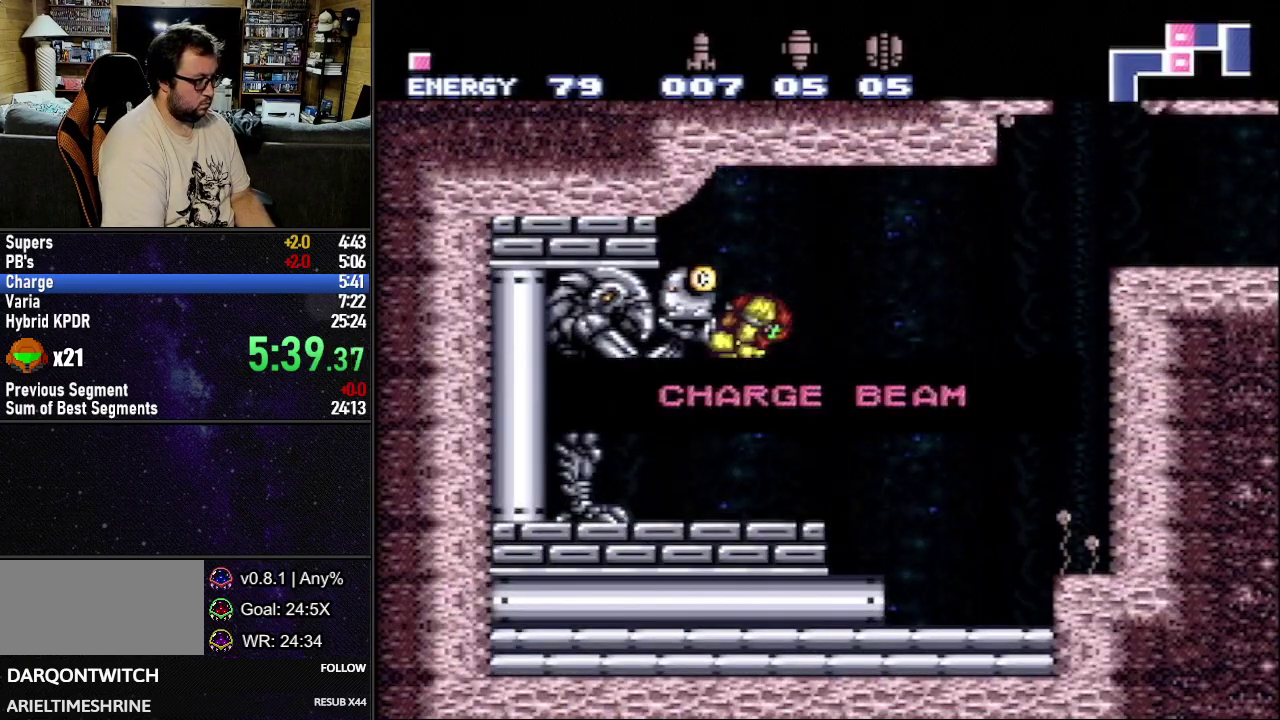
{"buttons": [], "events": []}